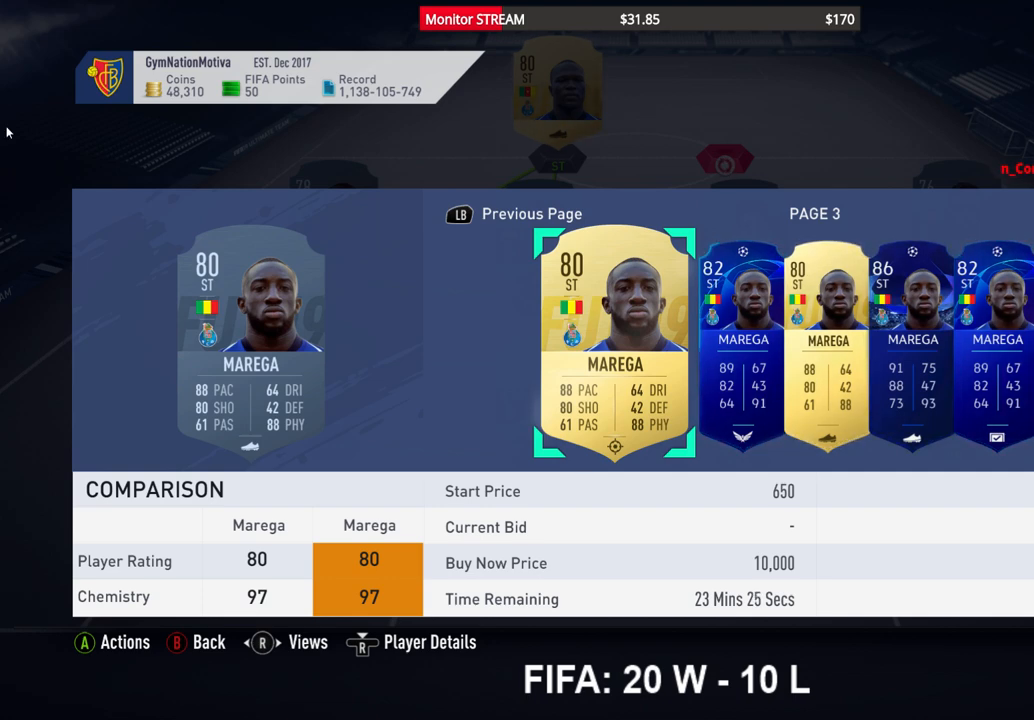
Gameplay with a controller (Xbox layout); each line is a JSON object with the inputs held at the frame after it. "events" lists button and stick changes between this image and that frame as [ms after this image, input, new state], when the widget could be followed in between. Not read: L3 R3.
{"buttons": ["DPAD_RIGHT"], "left_stick": "center", "right_stick": "center", "events": [[283, "DPAD_RIGHT", "down"], [367, "DPAD_RIGHT", "up"], [467, "DPAD_RIGHT", "down"]]}
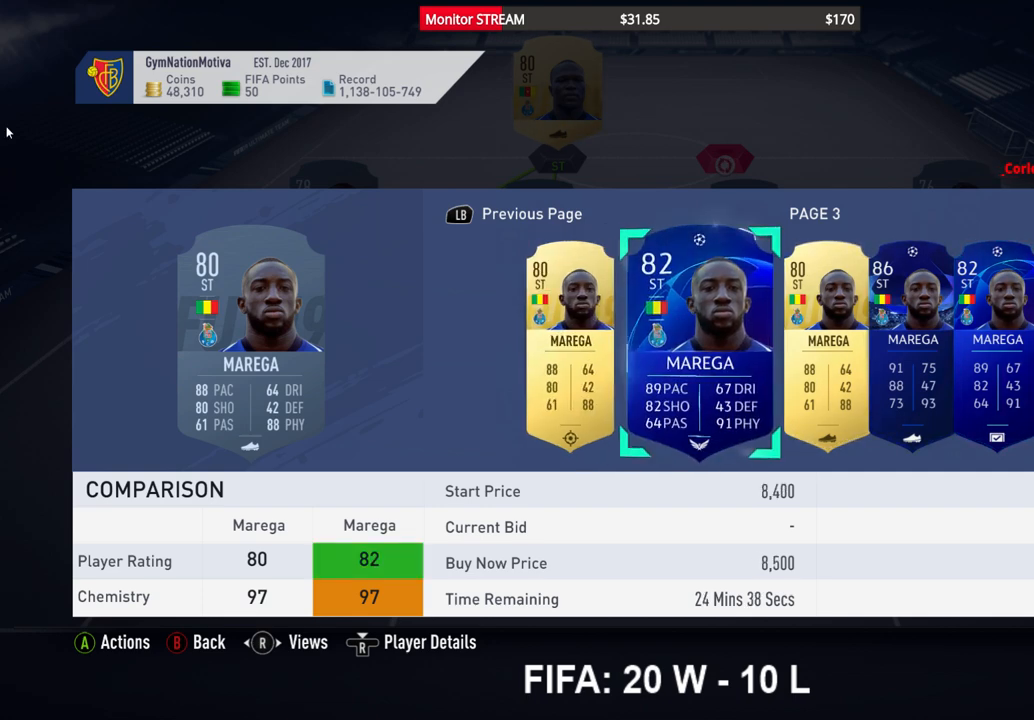
{"buttons": ["DPAD_RIGHT"], "left_stick": "center", "right_stick": "center", "events": [[67, "DPAD_RIGHT", "up"], [450, "DPAD_RIGHT", "down"]]}
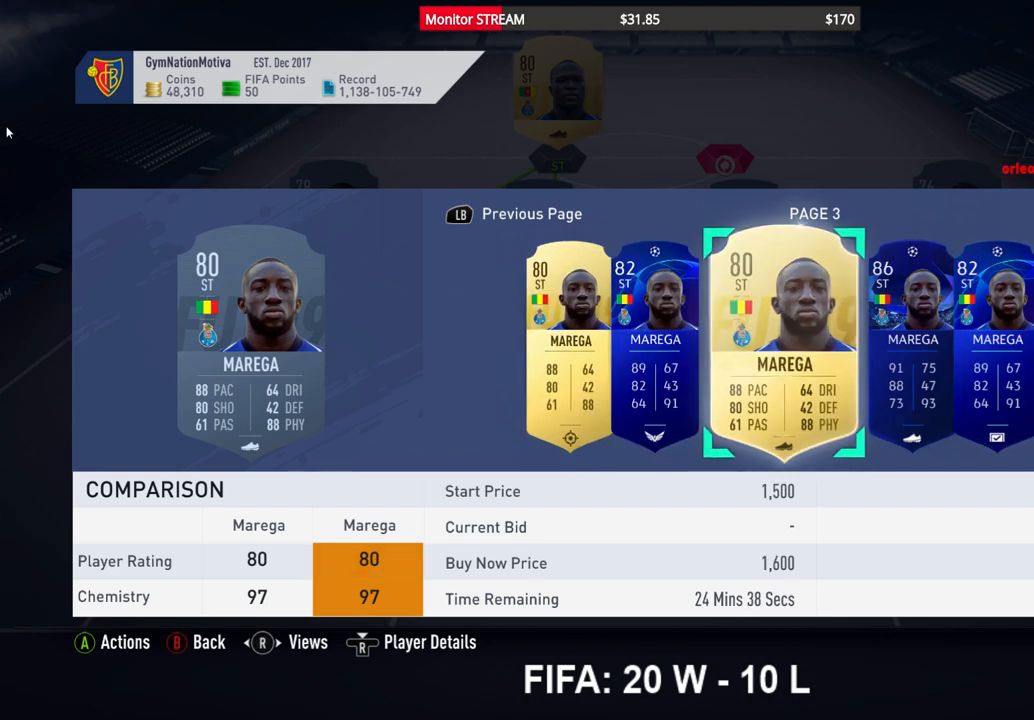
{"buttons": ["DPAD_RIGHT"], "left_stick": "center", "right_stick": "center", "events": [[17, "DPAD_RIGHT", "up"], [117, "DPAD_RIGHT", "down"], [217, "DPAD_RIGHT", "up"], [267, "DPAD_RIGHT", "down"], [367, "DPAD_RIGHT", "up"], [450, "DPAD_RIGHT", "down"]]}
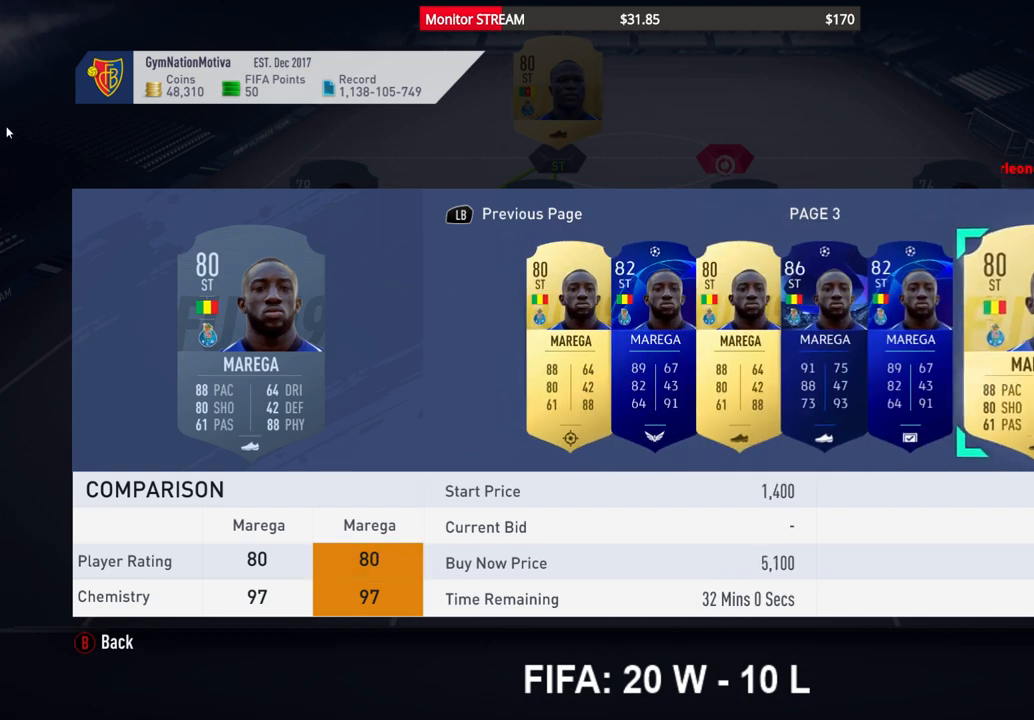
{"buttons": [], "left_stick": "center", "right_stick": "center", "events": [[17, "DPAD_RIGHT", "up"], [233, "DPAD_RIGHT", "down"], [317, "DPAD_RIGHT", "up"], [417, "DPAD_RIGHT", "down"], [483, "DPAD_RIGHT", "up"]]}
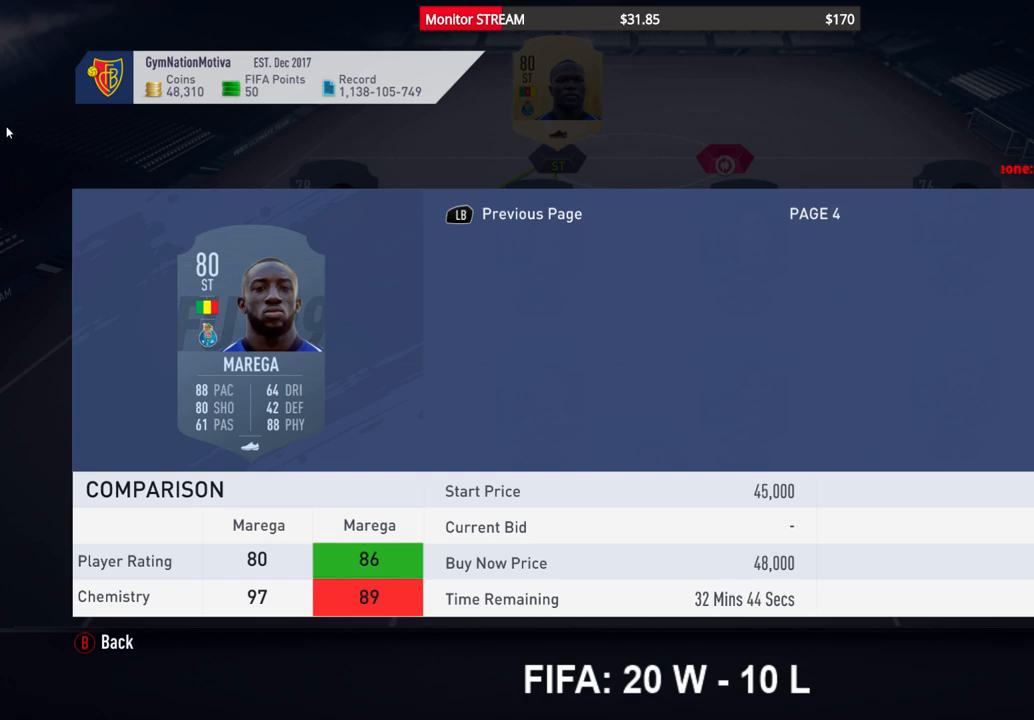
{"buttons": ["DPAD_RIGHT"], "left_stick": "center", "right_stick": "center", "events": [[433, "DPAD_RIGHT", "down"]]}
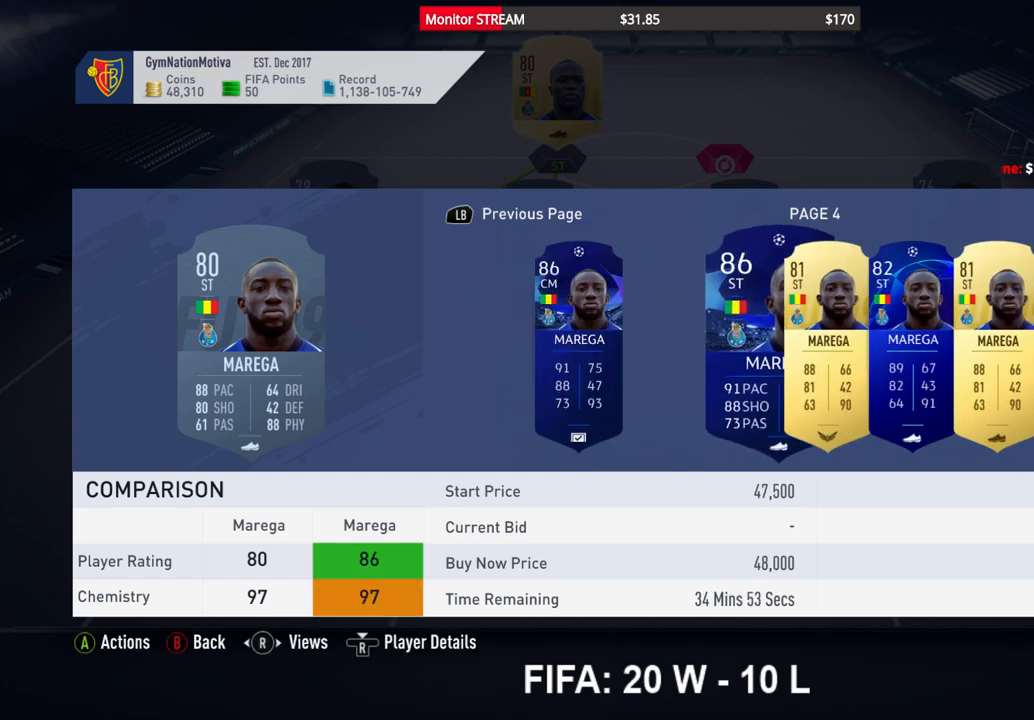
{"buttons": [], "left_stick": "center", "right_stick": "center", "events": [[33, "DPAD_RIGHT", "up"], [100, "DPAD_RIGHT", "down"], [183, "DPAD_RIGHT", "up"]]}
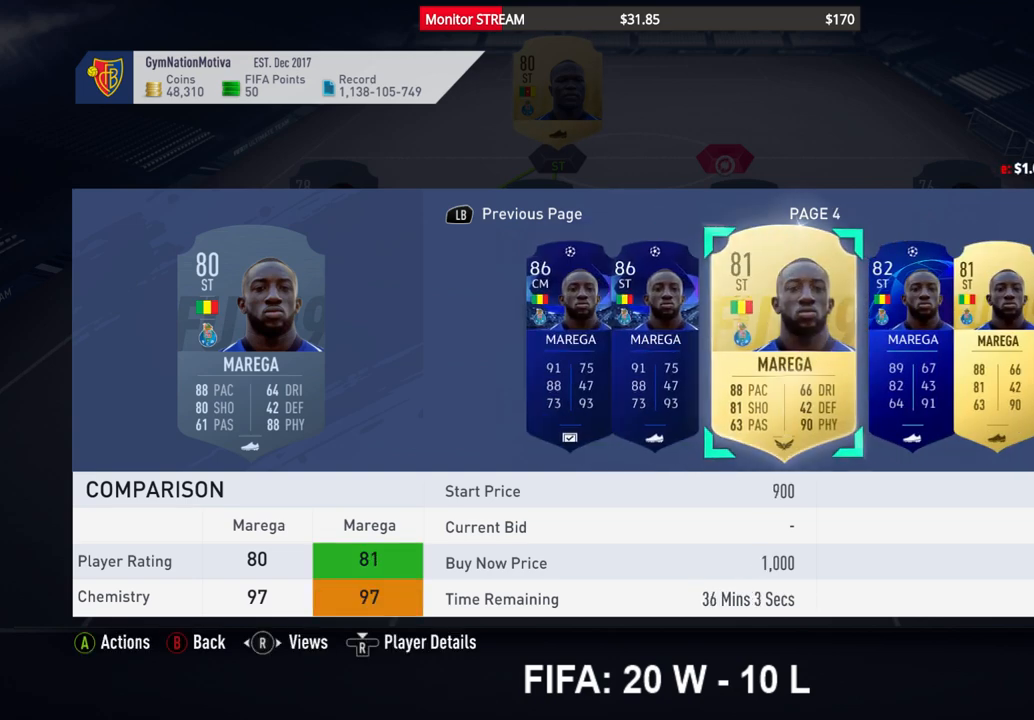
{"buttons": [], "left_stick": "center", "right_stick": "center", "events": [[150, "DPAD_RIGHT", "down"], [250, "DPAD_RIGHT", "up"], [350, "DPAD_RIGHT", "down"], [450, "DPAD_RIGHT", "up"]]}
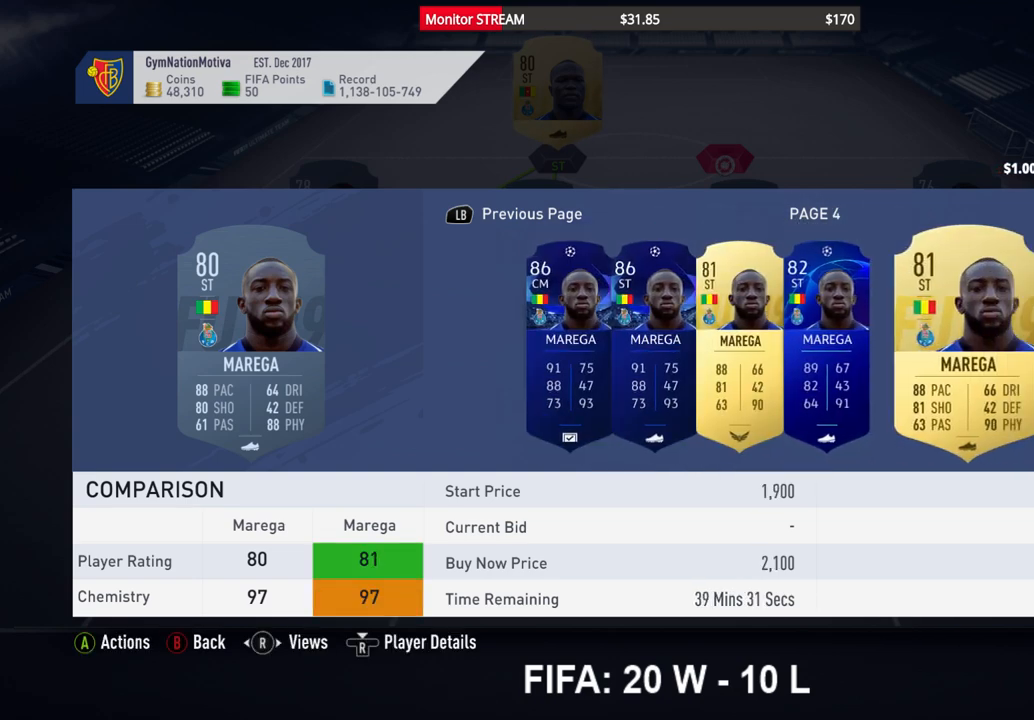
{"buttons": [], "left_stick": "center", "right_stick": "center", "events": [[17, "DPAD_RIGHT", "down"], [133, "DPAD_RIGHT", "up"], [183, "DPAD_RIGHT", "down"], [283, "DPAD_RIGHT", "up"], [367, "DPAD_RIGHT", "down"], [483, "DPAD_RIGHT", "up"]]}
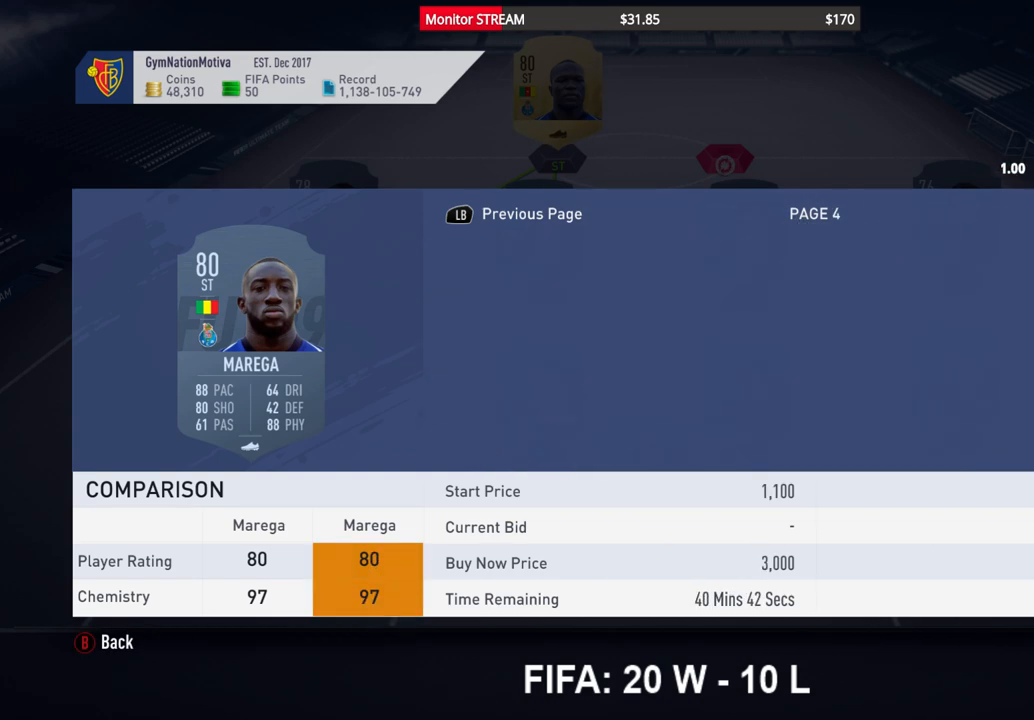
{"buttons": [], "left_stick": "center", "right_stick": "center", "events": [[50, "DPAD_RIGHT", "down"], [150, "DPAD_RIGHT", "up"], [217, "DPAD_RIGHT", "down"], [300, "DPAD_RIGHT", "up"], [383, "DPAD_RIGHT", "down"], [467, "DPAD_RIGHT", "up"]]}
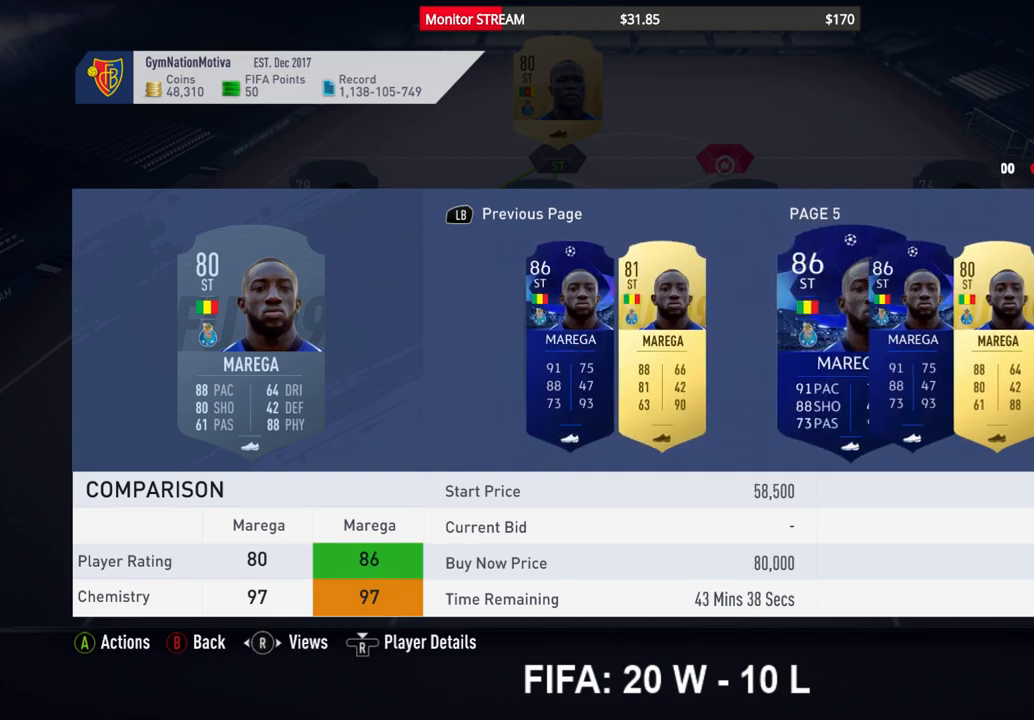
{"buttons": ["DPAD_RIGHT"], "left_stick": "center", "right_stick": "center", "events": [[50, "DPAD_RIGHT", "down"], [133, "DPAD_RIGHT", "up"], [233, "DPAD_RIGHT", "down"], [317, "DPAD_RIGHT", "up"], [383, "DPAD_RIGHT", "down"]]}
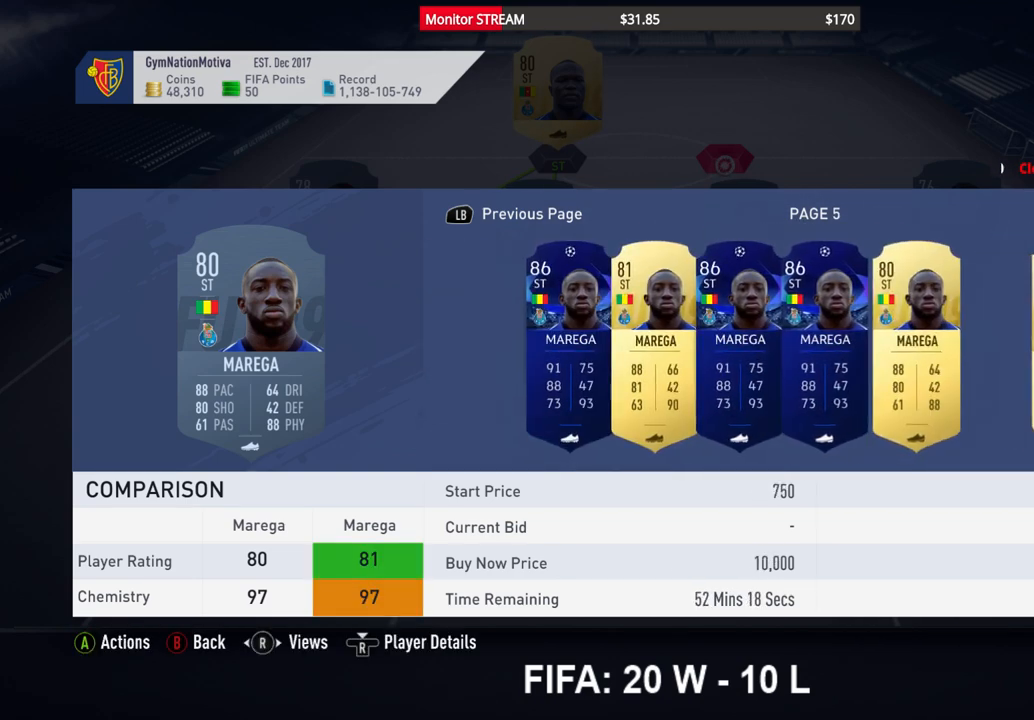
{"buttons": [], "left_stick": "center", "right_stick": "center", "events": [[33, "DPAD_RIGHT", "up"], [83, "DPAD_RIGHT", "down"], [183, "DPAD_RIGHT", "up"], [233, "DPAD_RIGHT", "down"], [333, "DPAD_RIGHT", "up"], [417, "DPAD_RIGHT", "down"], [500, "DPAD_RIGHT", "up"]]}
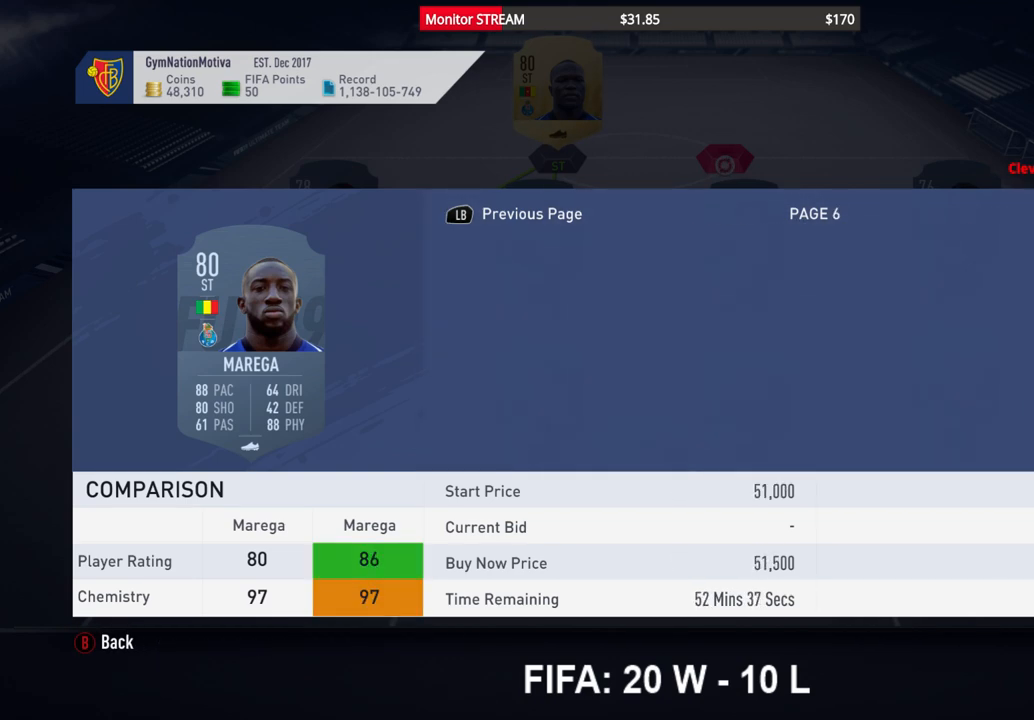
{"buttons": [], "left_stick": "center", "right_stick": "center", "events": [[83, "DPAD_RIGHT", "down"], [150, "DPAD_RIGHT", "up"], [217, "DPAD_RIGHT", "down"], [317, "DPAD_RIGHT", "up"], [400, "DPAD_RIGHT", "down"], [483, "DPAD_RIGHT", "up"]]}
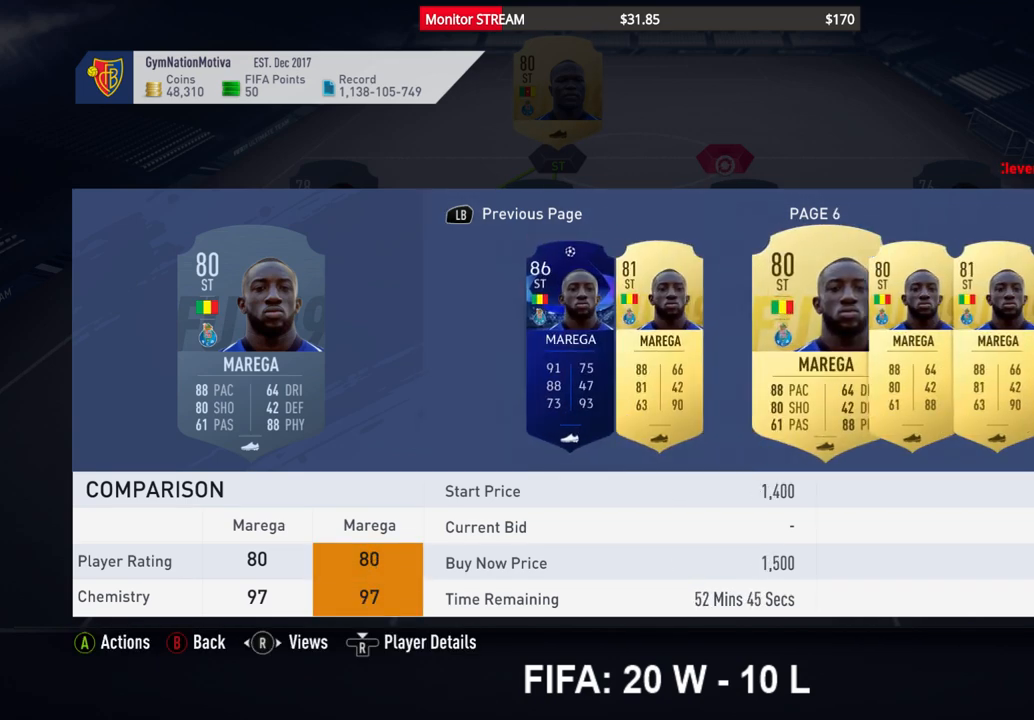
{"buttons": [], "left_stick": "center", "right_stick": "center", "events": [[217, "DPAD_RIGHT", "down"], [317, "DPAD_RIGHT", "up"], [400, "DPAD_RIGHT", "down"], [500, "DPAD_RIGHT", "up"]]}
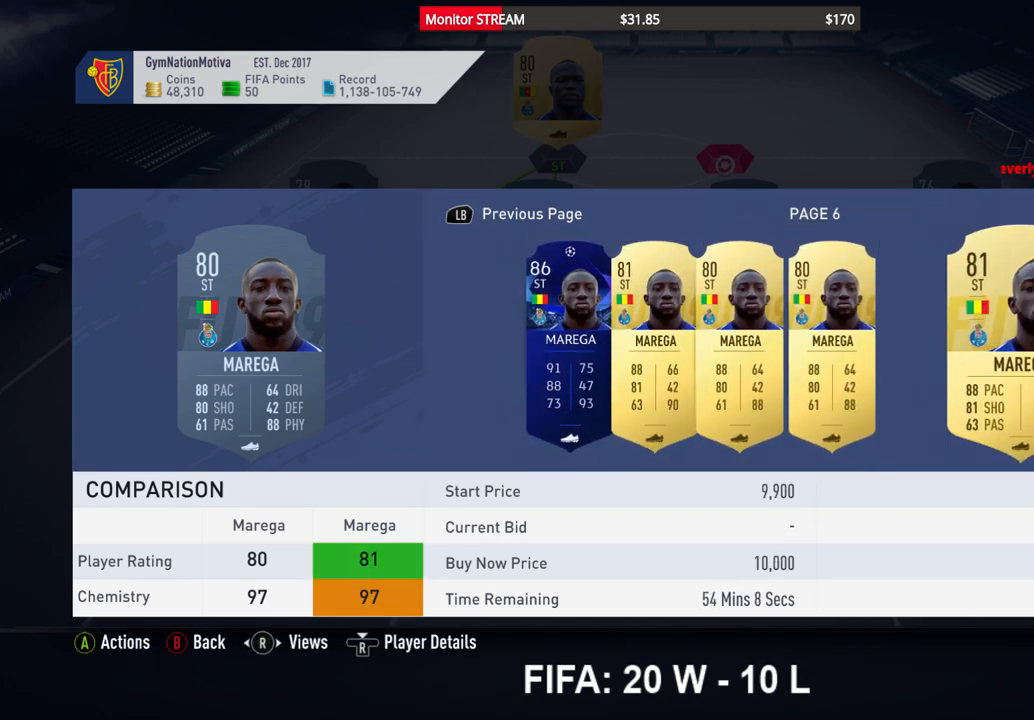
{"buttons": [], "left_stick": "center", "right_stick": "center", "events": [[50, "DPAD_RIGHT", "down"], [150, "DPAD_RIGHT", "up"], [383, "B", "down"], [433, "B", "up"]]}
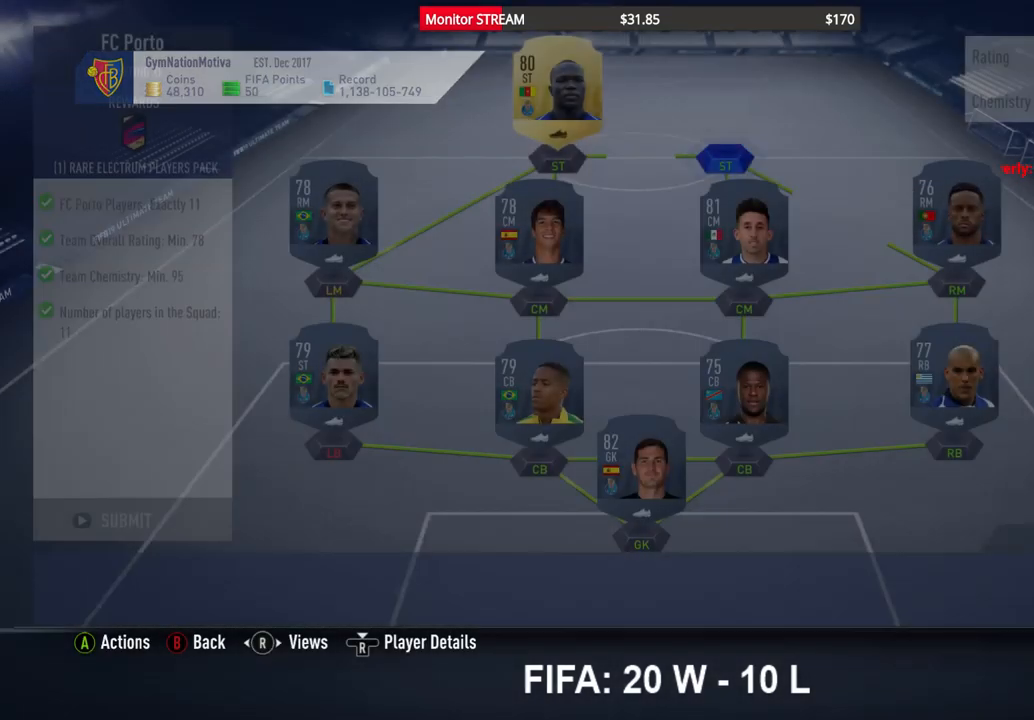
{"buttons": [], "left_stick": "center", "right_stick": "center", "events": []}
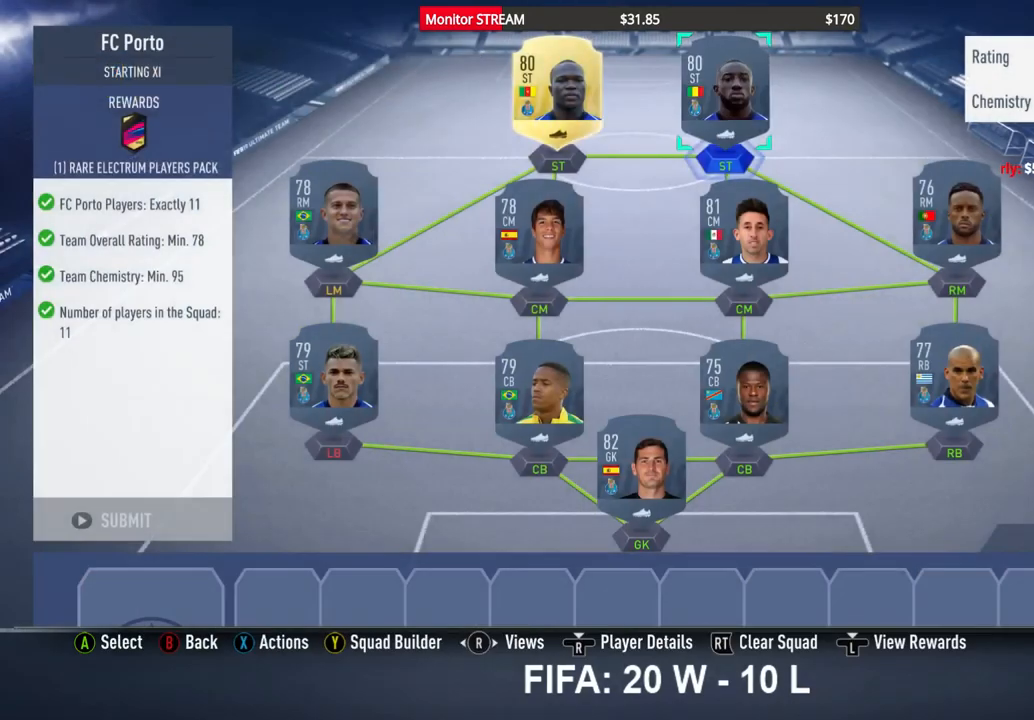
{"buttons": [], "left_stick": "center", "right_stick": "center", "events": [[183, "DPAD_DOWN", "down"], [300, "DPAD_DOWN", "up"]]}
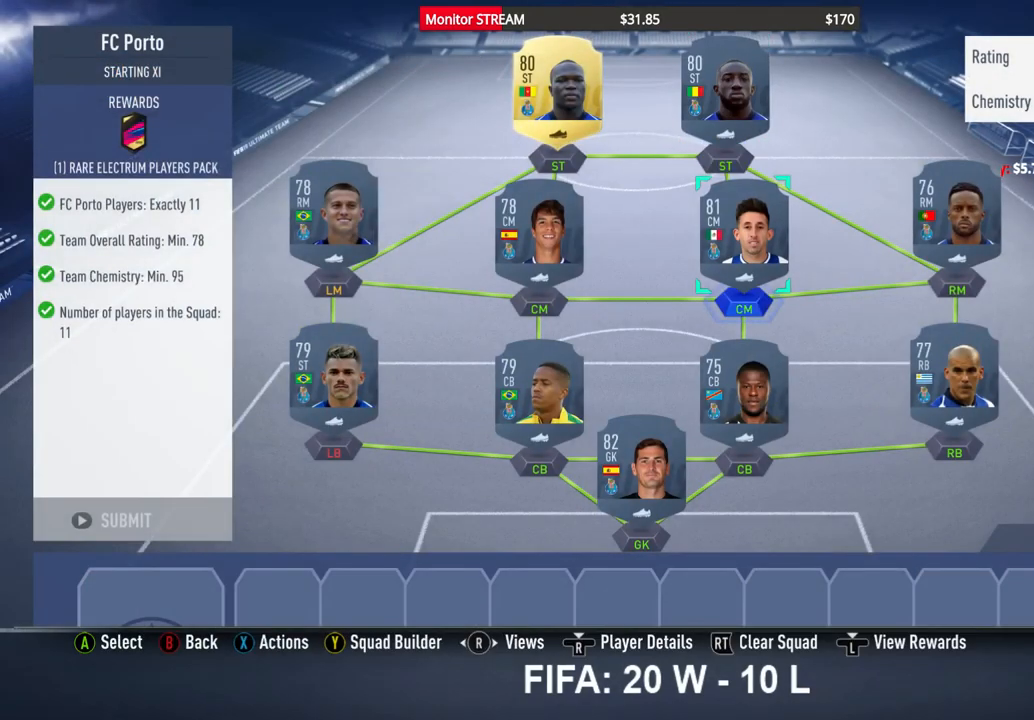
{"buttons": [], "left_stick": "center", "right_stick": "center", "events": [[67, "DPAD_UP", "down"], [167, "DPAD_UP", "up"], [417, "X", "down"], [500, "X", "up"]]}
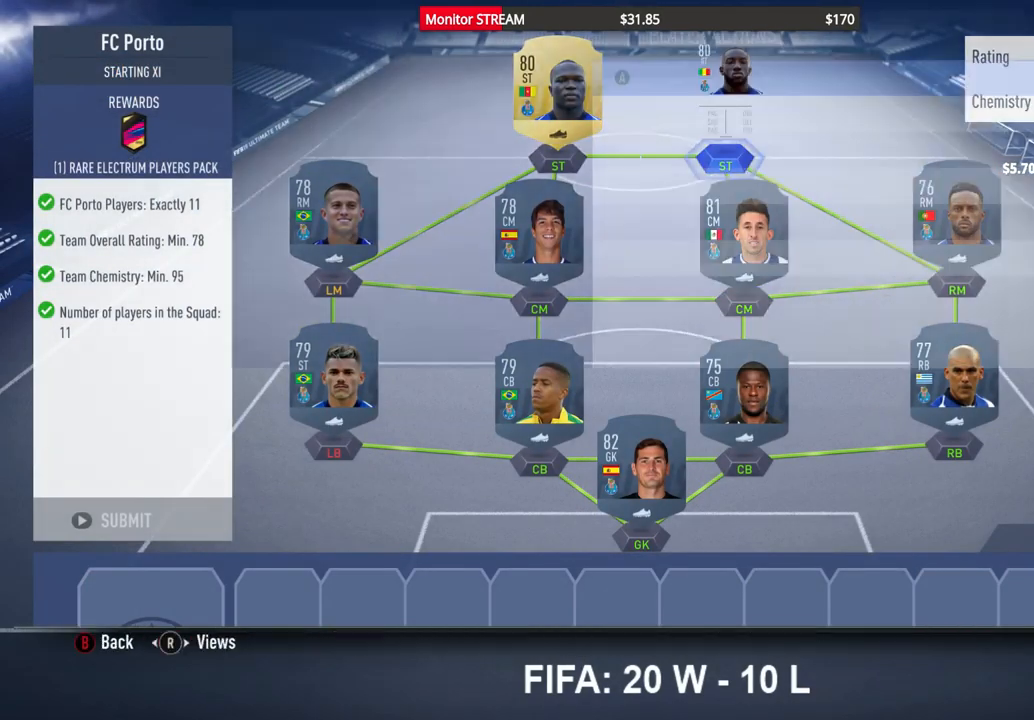
{"buttons": [], "left_stick": "center", "right_stick": "center", "events": [[300, "A", "down"], [400, "A", "up"]]}